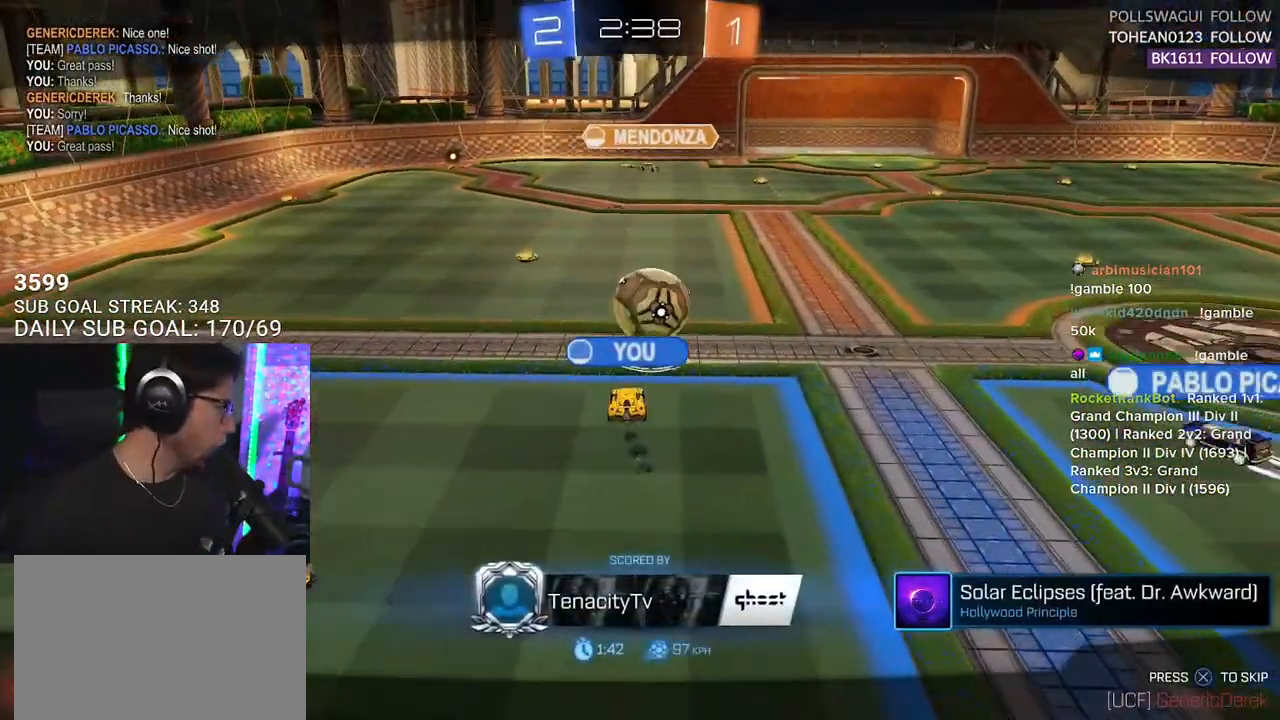
Gameplay with a controller (PlayStation layout); each line is a JSON object with the inputs held at the frame after it. "events" lists button and stick changes between this image and that frame as [ms after this image, input, new state], when the widget could be followed in between. Not read: START.
{"buttons": ["SELECT"], "left_stick": "center", "right_stick": "center", "events": [[83, "CROSS", "up"], [317, "SELECT", "down"], [400, "SELECT", "up"], [483, "SELECT", "down"]]}
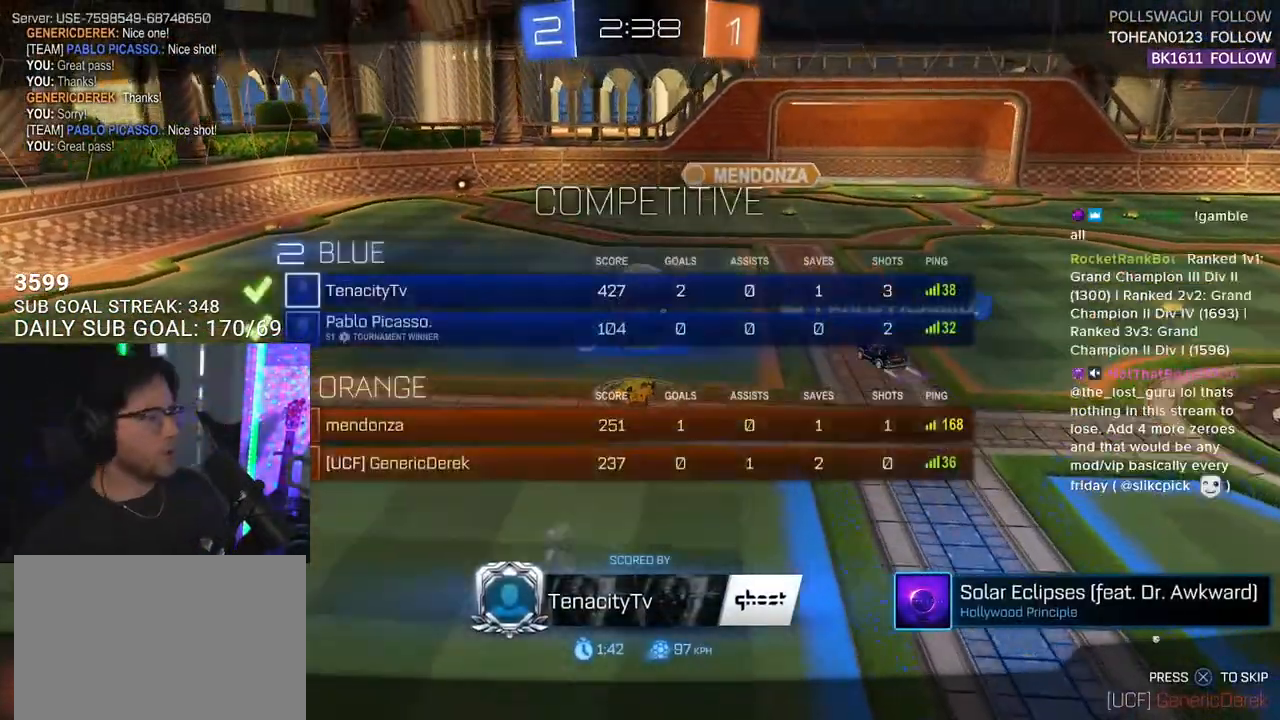
{"buttons": ["R2"], "left_stick": "center", "right_stick": "center", "events": [[83, "SELECT", "up"], [233, "R2", "down"]]}
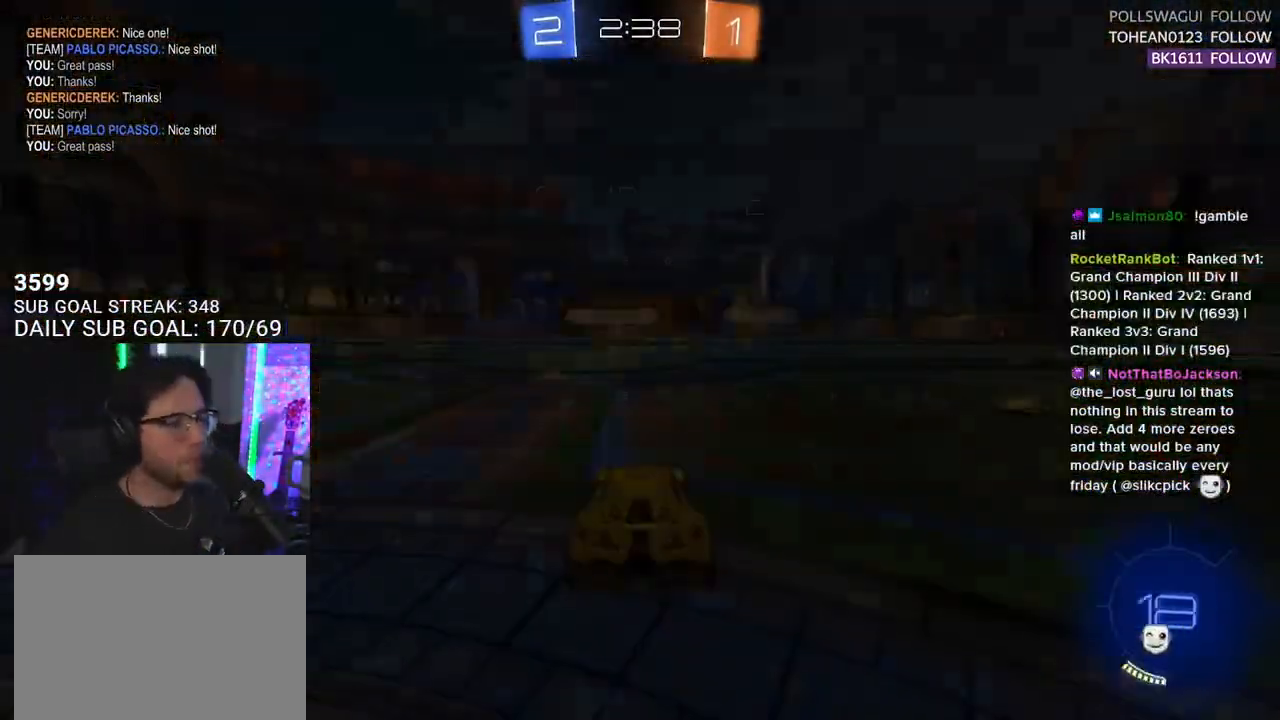
{"buttons": ["R2", "SELECT"], "left_stick": "center", "right_stick": "center", "events": [[417, "SELECT", "down"]]}
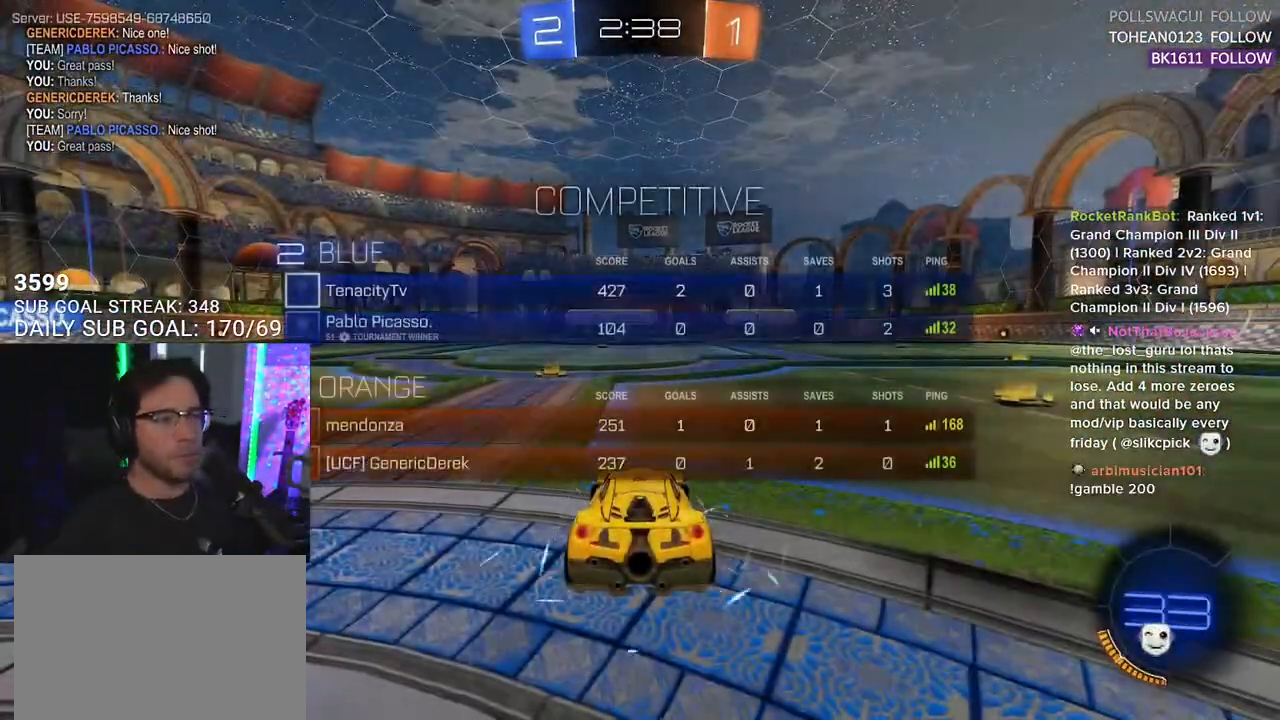
{"buttons": ["R2"], "left_stick": "center", "right_stick": "center", "events": [[33, "SELECT", "up"], [133, "SELECT", "down"], [217, "SELECT", "up"]]}
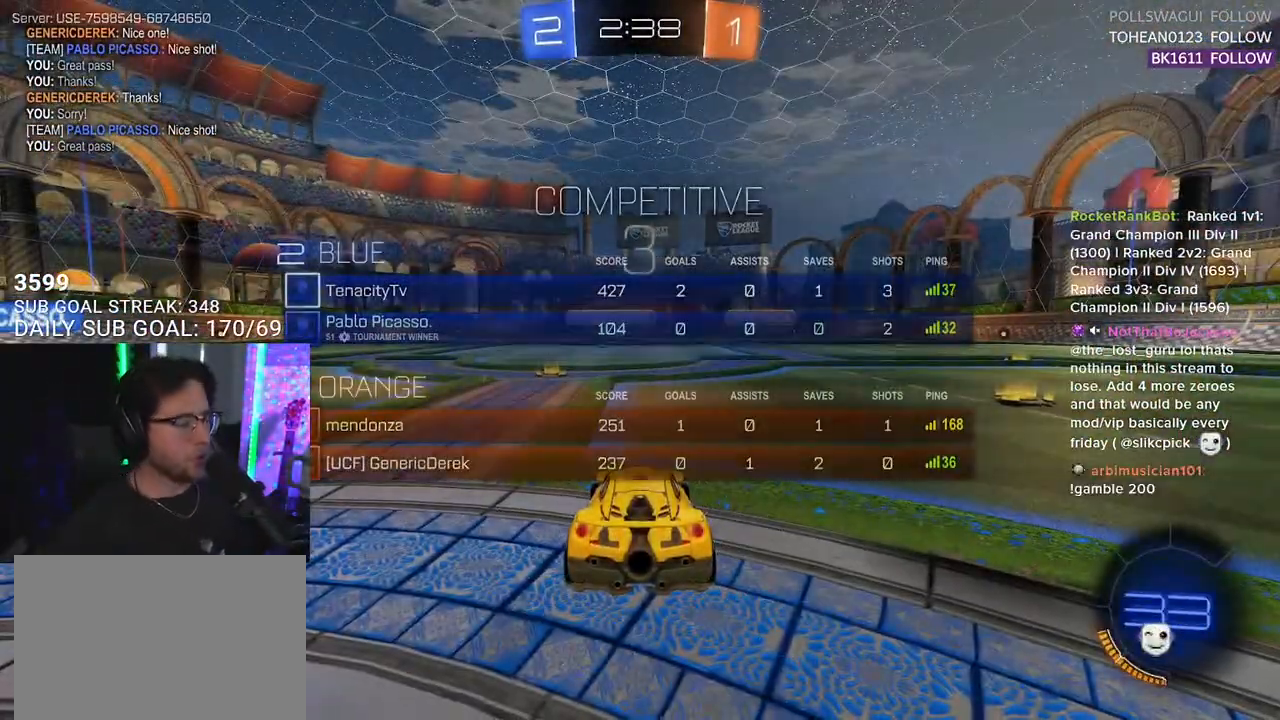
{"buttons": ["R2"], "left_stick": "center", "right_stick": "center", "events": []}
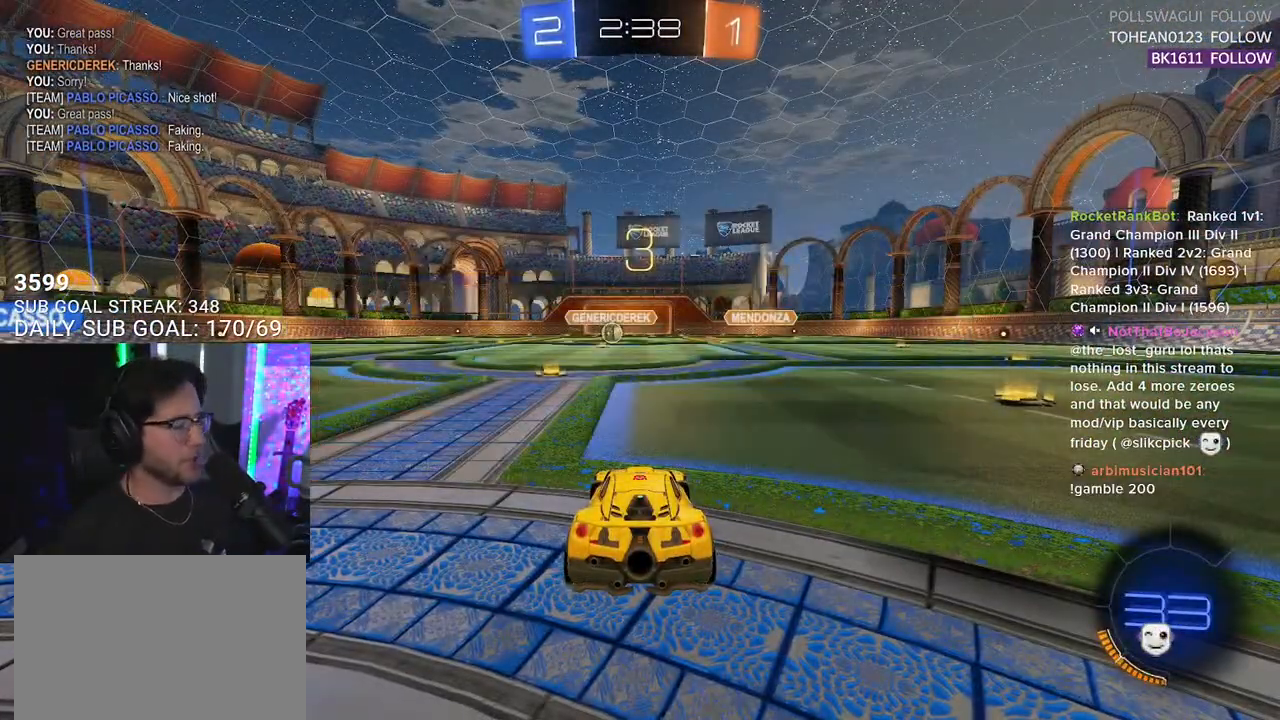
{"buttons": ["TRIANGLE", "R2"], "left_stick": "center", "right_stick": "center", "events": [[417, "TRIANGLE", "down"]]}
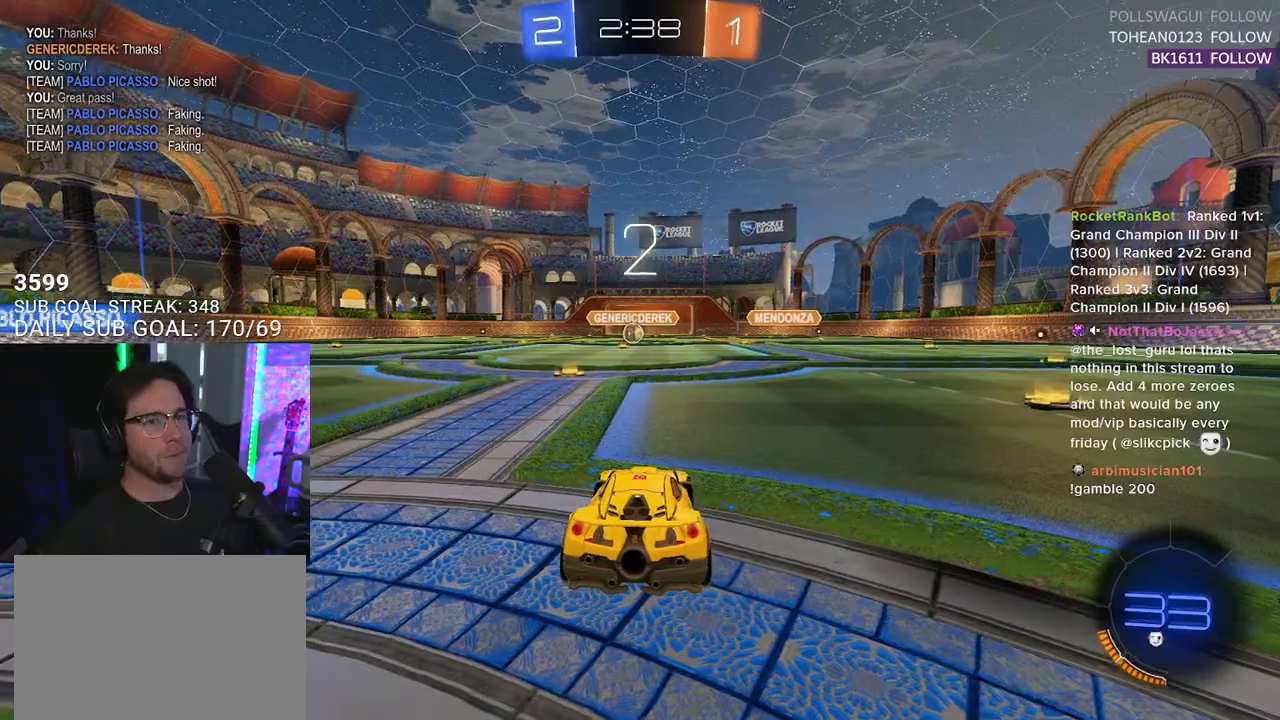
{"buttons": ["R2"], "left_stick": "center", "right_stick": "center", "events": [[17, "TRIANGLE", "up"], [250, "TRIANGLE", "down"], [333, "TRIANGLE", "up"]]}
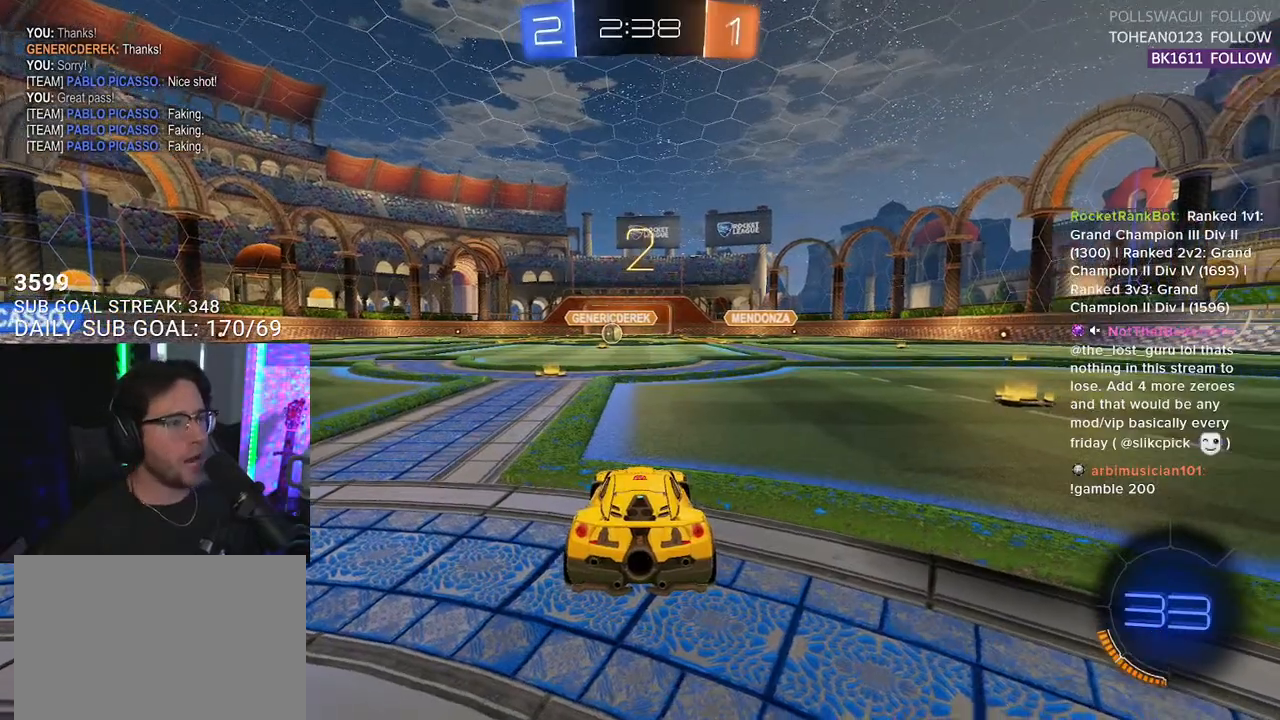
{"buttons": ["R2"], "left_stick": "center", "right_stick": "center", "events": [[200, "TRIANGLE", "down"], [283, "TRIANGLE", "up"]]}
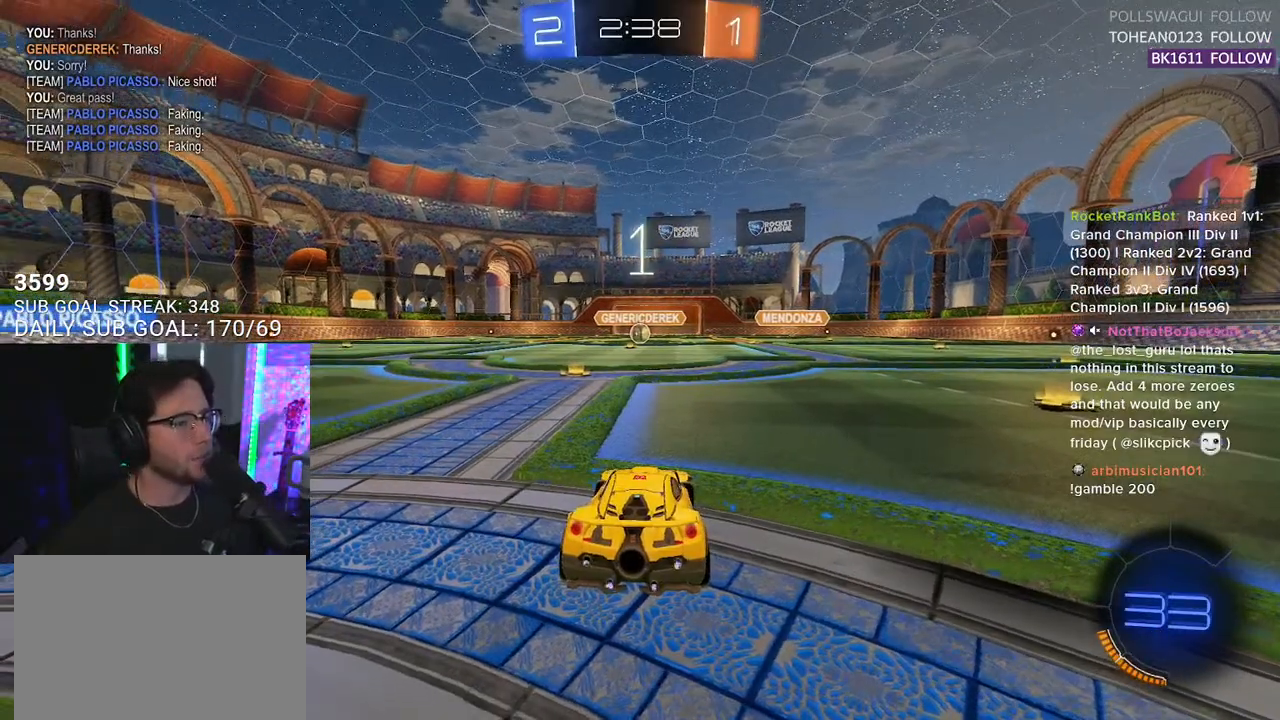
{"buttons": ["R2"], "left_stick": "center", "right_stick": "center", "events": []}
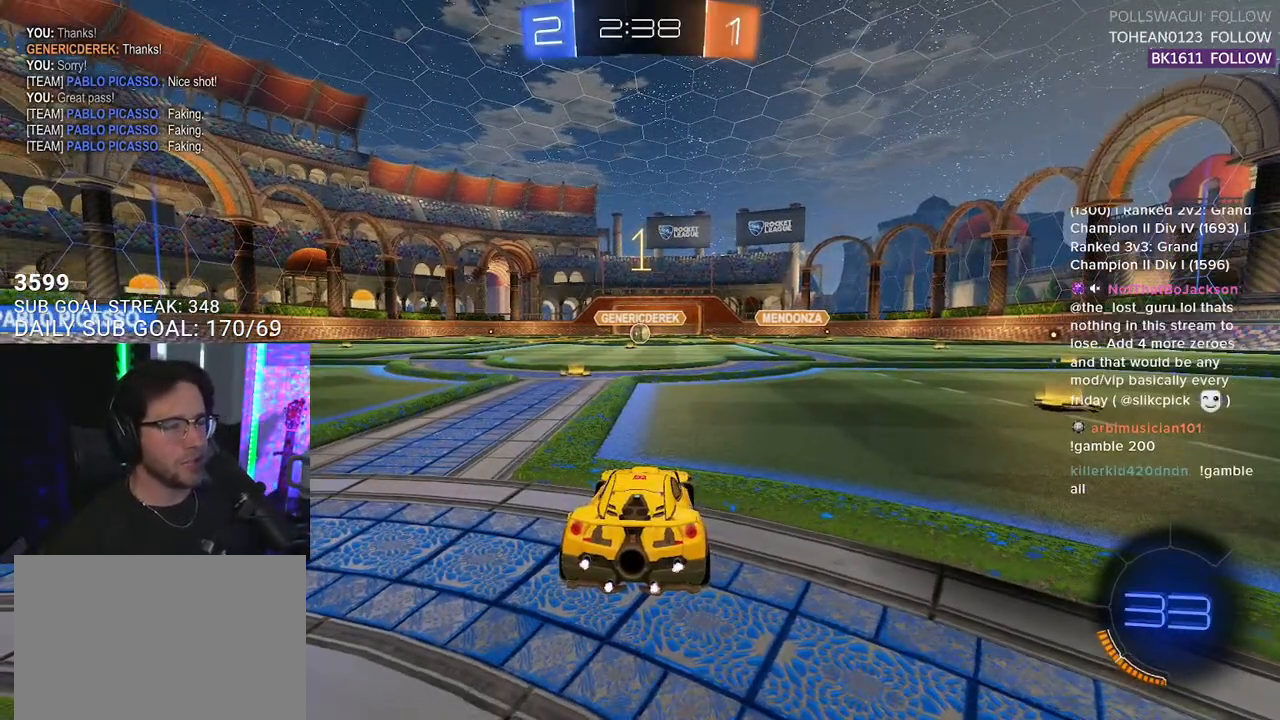
{"buttons": ["R2"], "left_stick": "left", "right_stick": "center", "events": [[333, "left_stick", "left"]]}
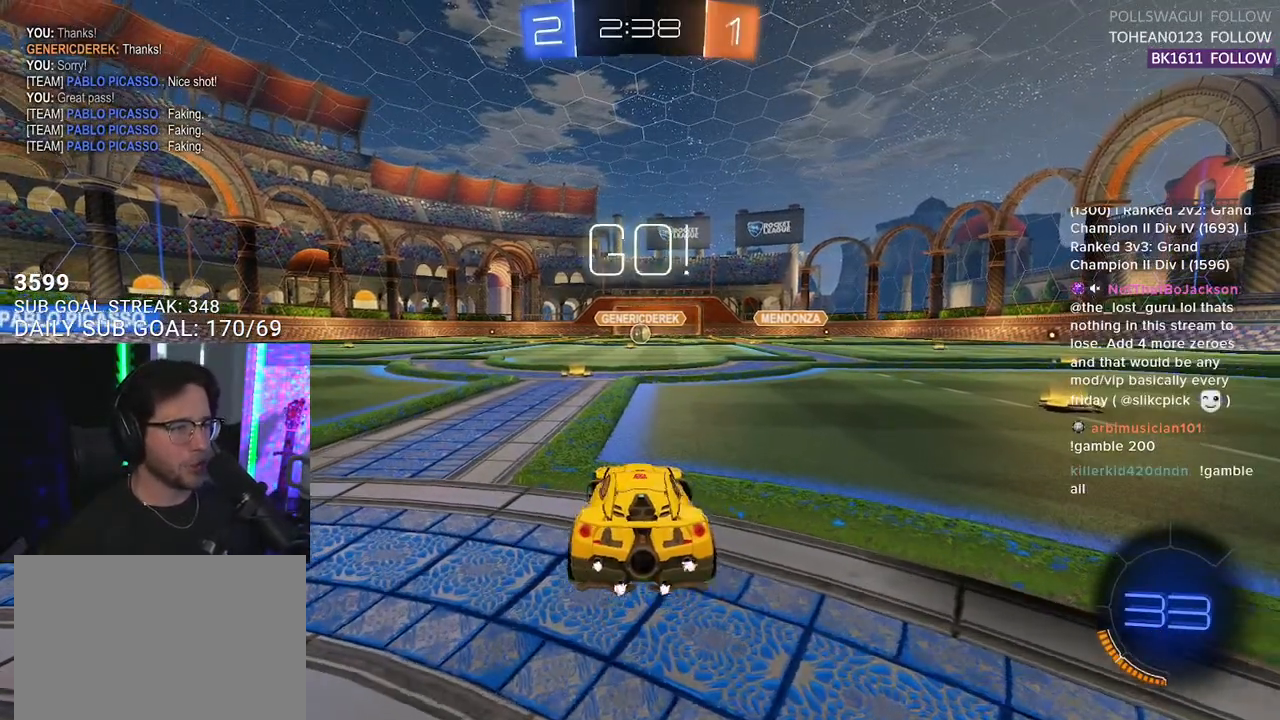
{"buttons": ["R2"], "left_stick": "left", "right_stick": "center", "events": []}
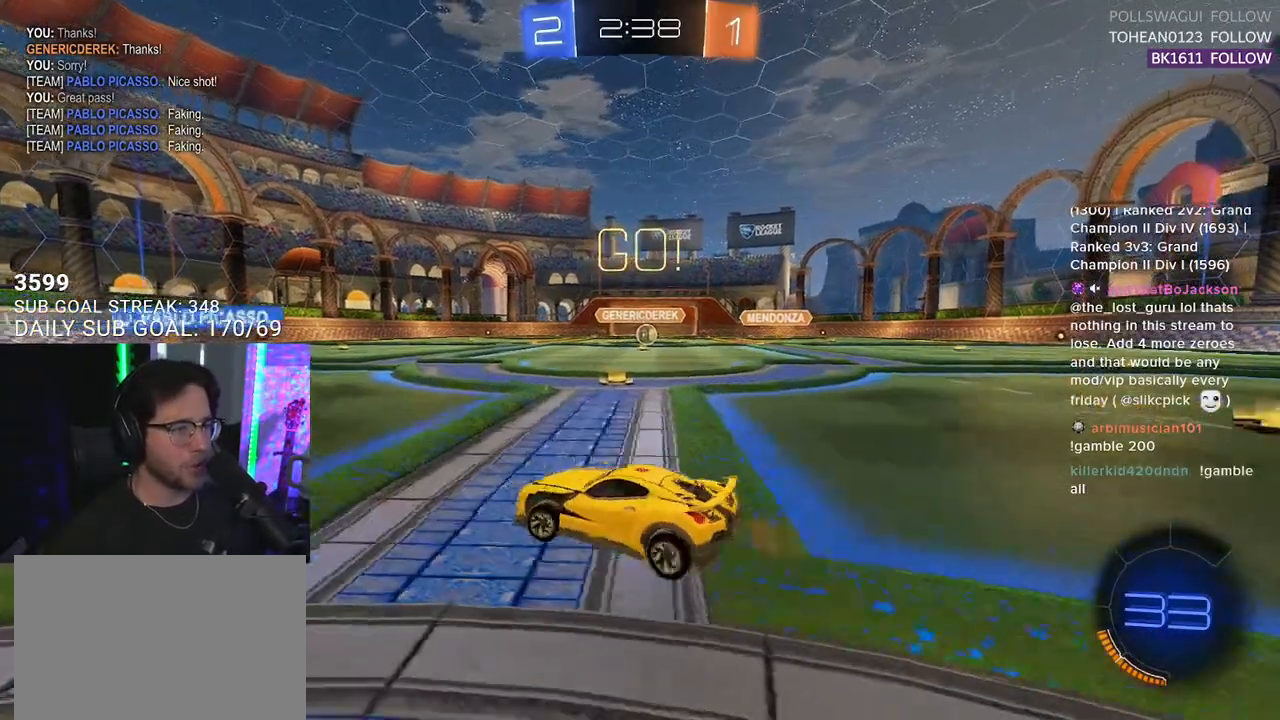
{"buttons": ["R2"], "left_stick": "right", "right_stick": "center", "events": [[233, "left_stick", "center"], [367, "left_stick", "right"]]}
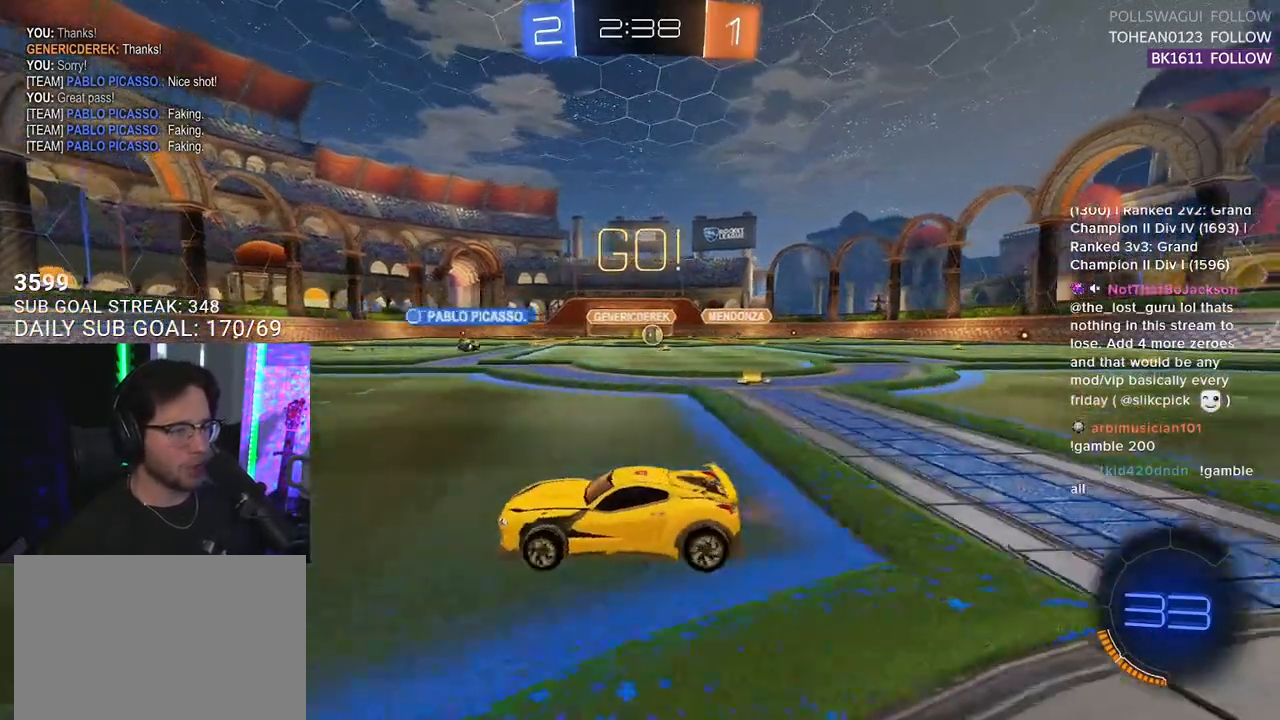
{"buttons": ["R2"], "left_stick": "right", "right_stick": "center", "events": [[133, "left_stick", "center"], [233, "R2", "up"], [283, "L2", "down"], [283, "left_stick", "right"], [367, "R2", "down"], [417, "L2", "up"]]}
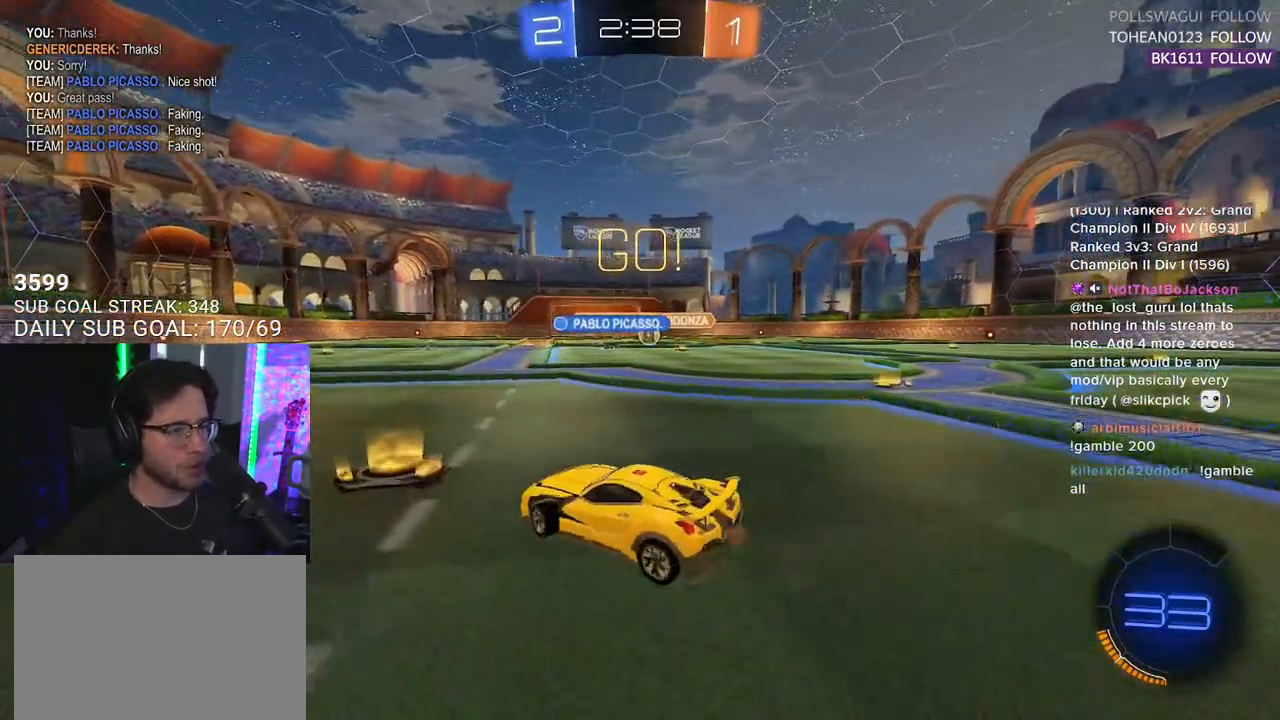
{"buttons": ["R2"], "left_stick": "right", "right_stick": "center", "events": [[150, "left_stick", "center"], [200, "left_stick", "right"], [383, "left_stick", "center"], [500, "left_stick", "right"]]}
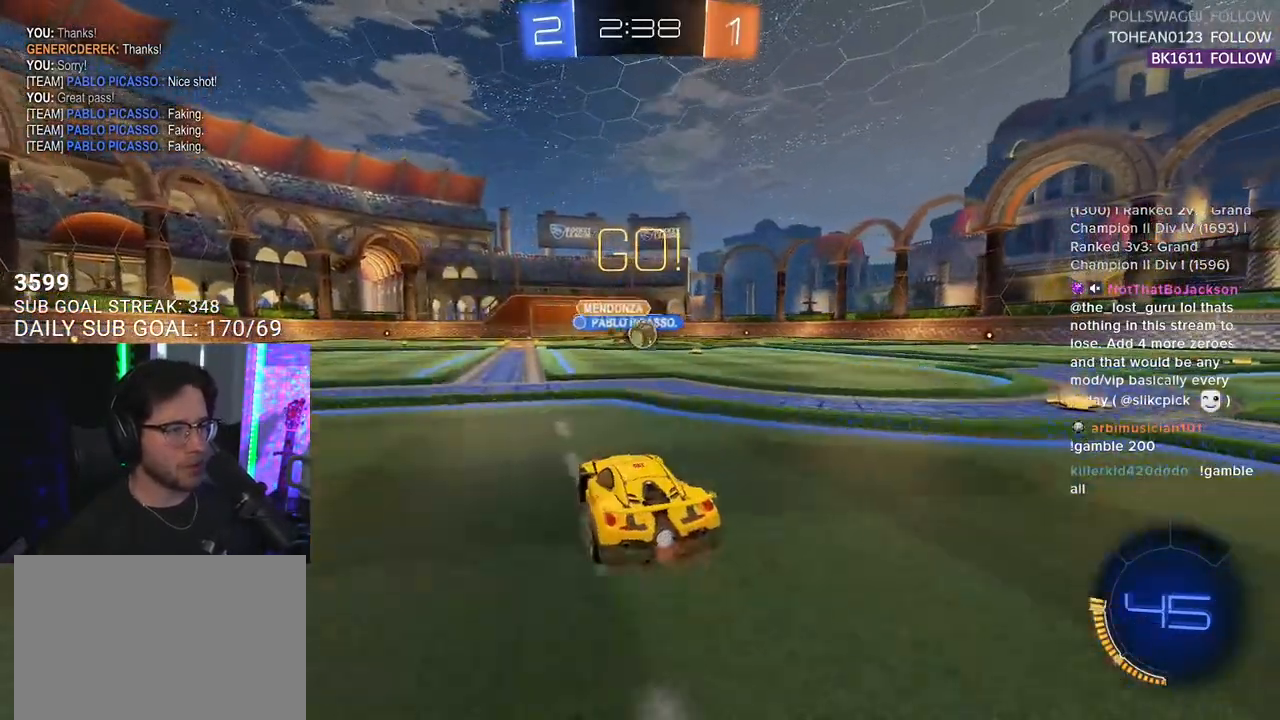
{"buttons": ["R1", "R2"], "left_stick": "right", "right_stick": "center", "events": [[133, "R1", "down"], [133, "left_stick", "left"], [250, "left_stick", "center"], [417, "left_stick", "right"]]}
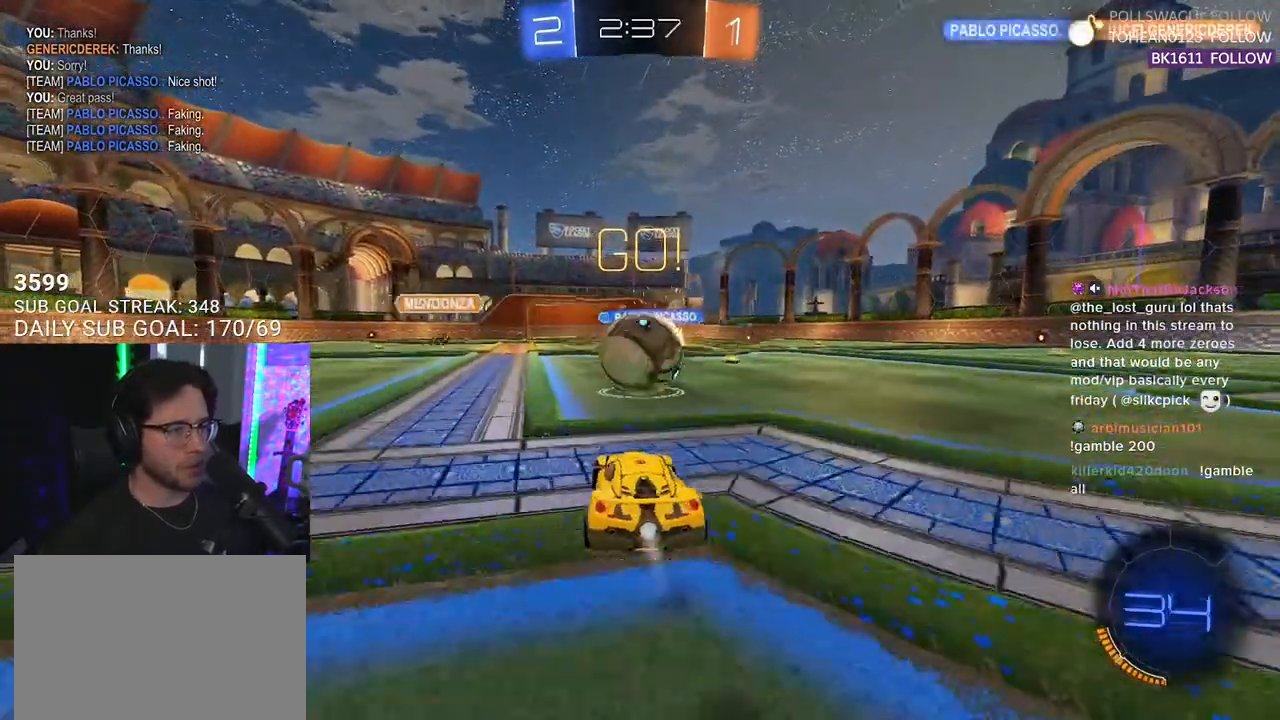
{"buttons": ["L2", "R1", "R2"], "left_stick": "down-left", "right_stick": "center", "events": [[17, "CROSS", "down"], [100, "CROSS", "up"], [100, "L2", "down"], [100, "left_stick", "up"], [133, "CROSS", "down"], [150, "L3", "down"], [200, "L2", "up"], [217, "L3", "up"], [233, "left_stick", "down"], [267, "CROSS", "up"], [283, "L2", "down"], [367, "left_stick", "down-left"]]}
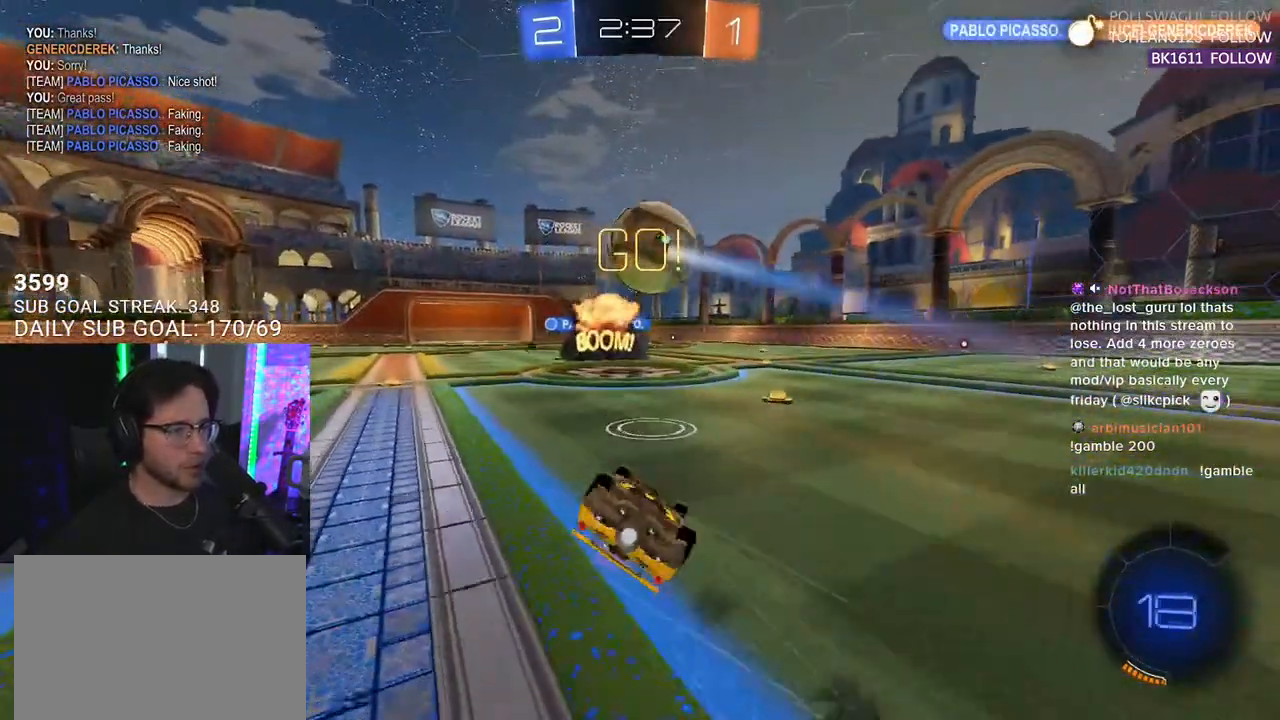
{"buttons": ["R2"], "left_stick": "center", "right_stick": "center", "events": [[217, "R1", "up"], [483, "L2", "up"], [500, "left_stick", "center"]]}
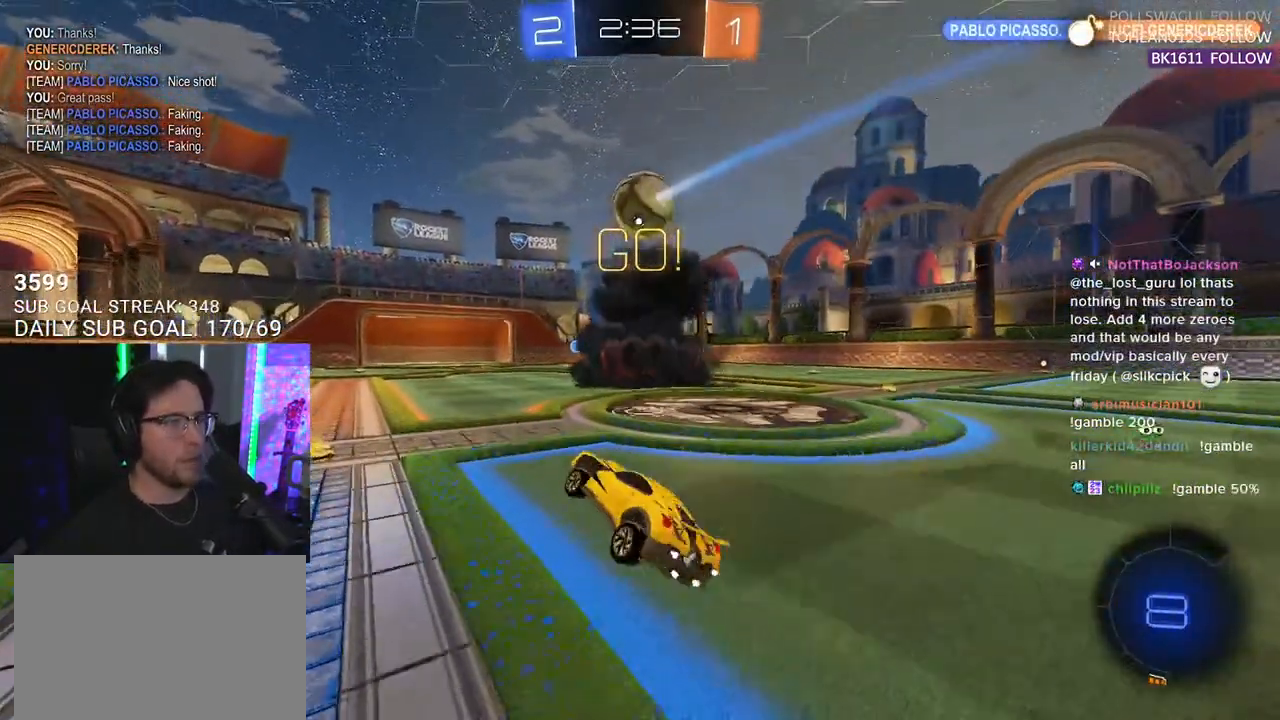
{"buttons": ["R2"], "left_stick": "right", "right_stick": "center", "events": [[183, "left_stick", "right"], [283, "left_stick", "center"], [383, "left_stick", "right"]]}
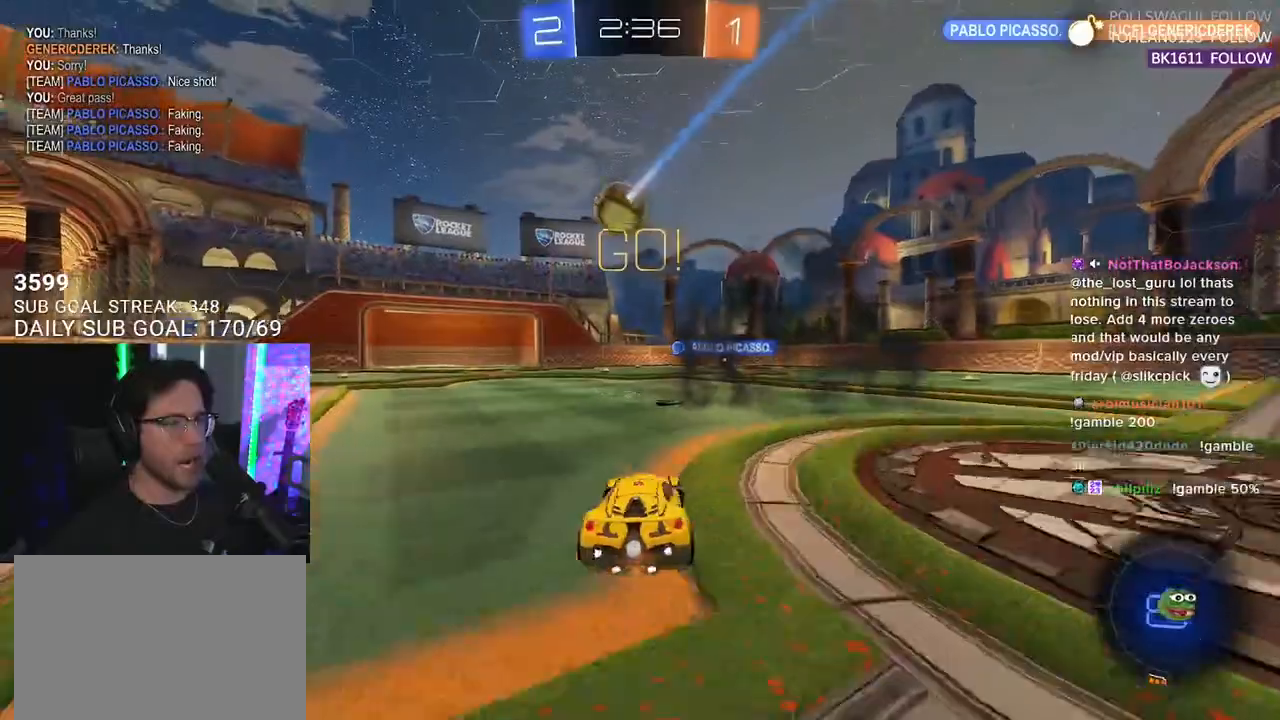
{"buttons": ["R2"], "left_stick": "center", "right_stick": "center", "events": [[117, "left_stick", "center"], [217, "left_stick", "left"], [417, "left_stick", "center"]]}
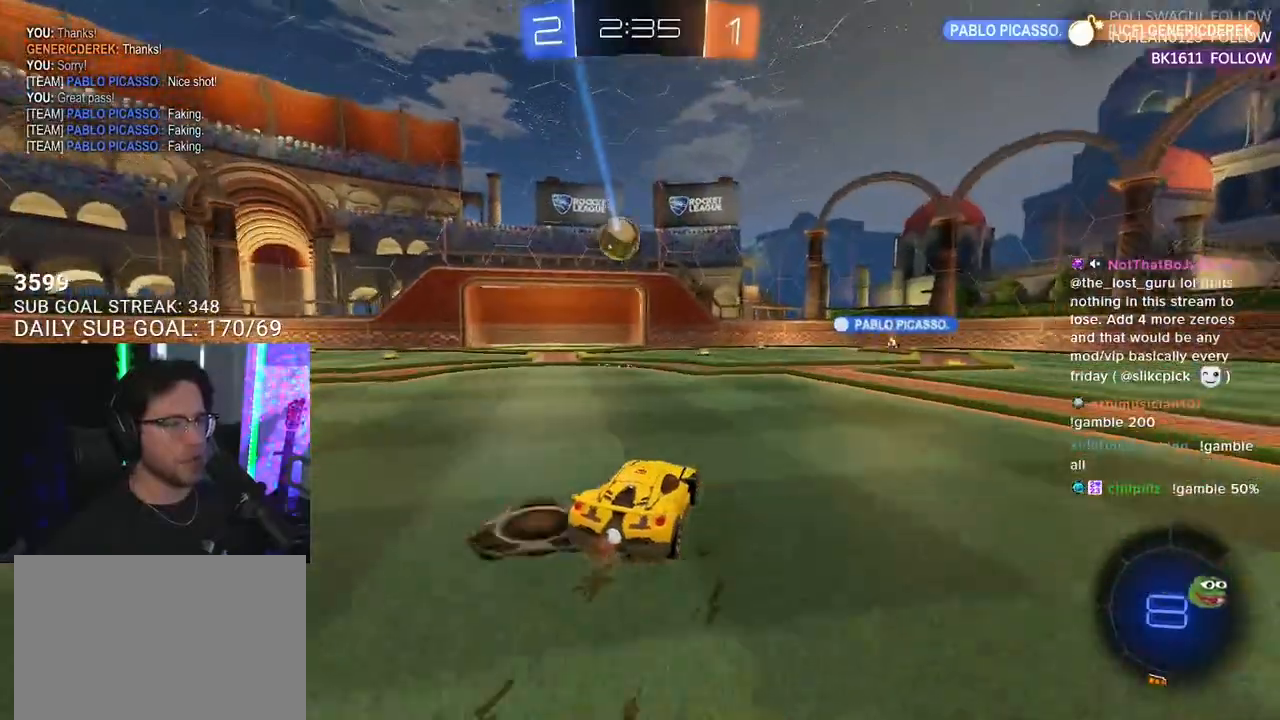
{"buttons": ["R2"], "left_stick": "left", "right_stick": "center", "events": [[83, "left_stick", "left"], [217, "left_stick", "center"], [383, "left_stick", "left"]]}
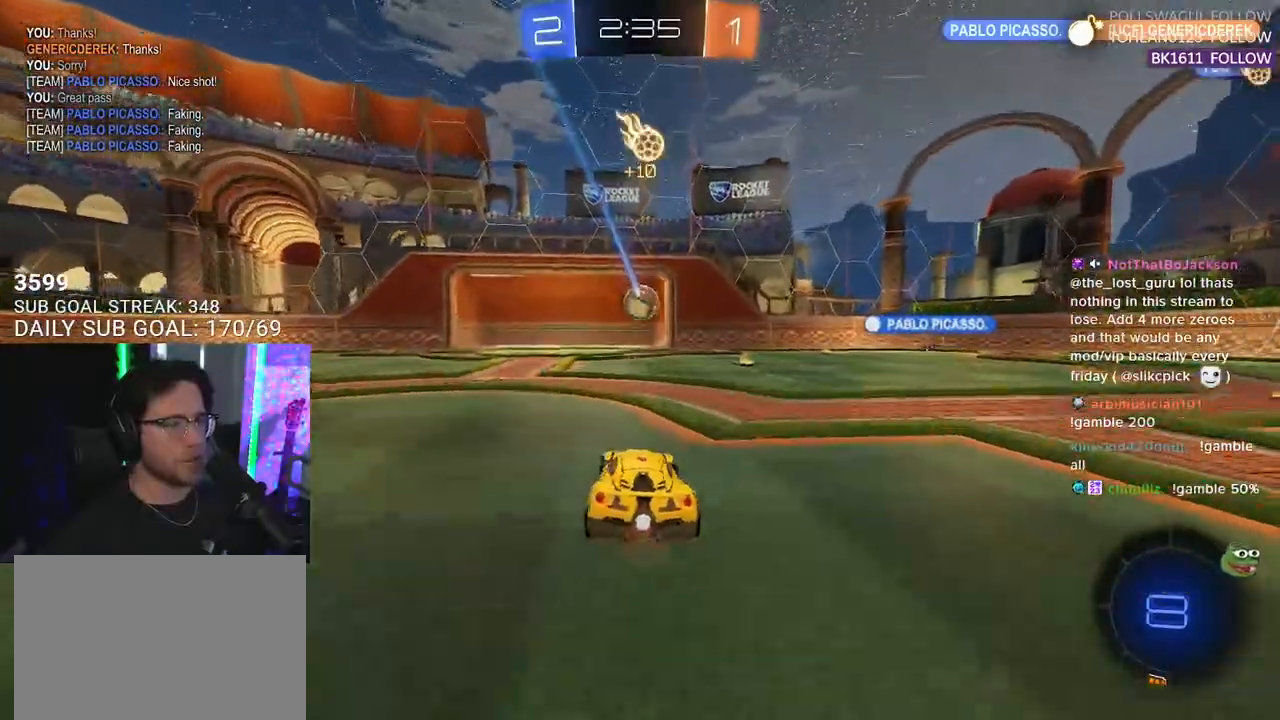
{"buttons": ["R2"], "left_stick": "center", "right_stick": "center", "events": [[233, "left_stick", "center"], [300, "L2", "down"], [317, "R2", "up"], [433, "R2", "down"], [450, "L2", "up"]]}
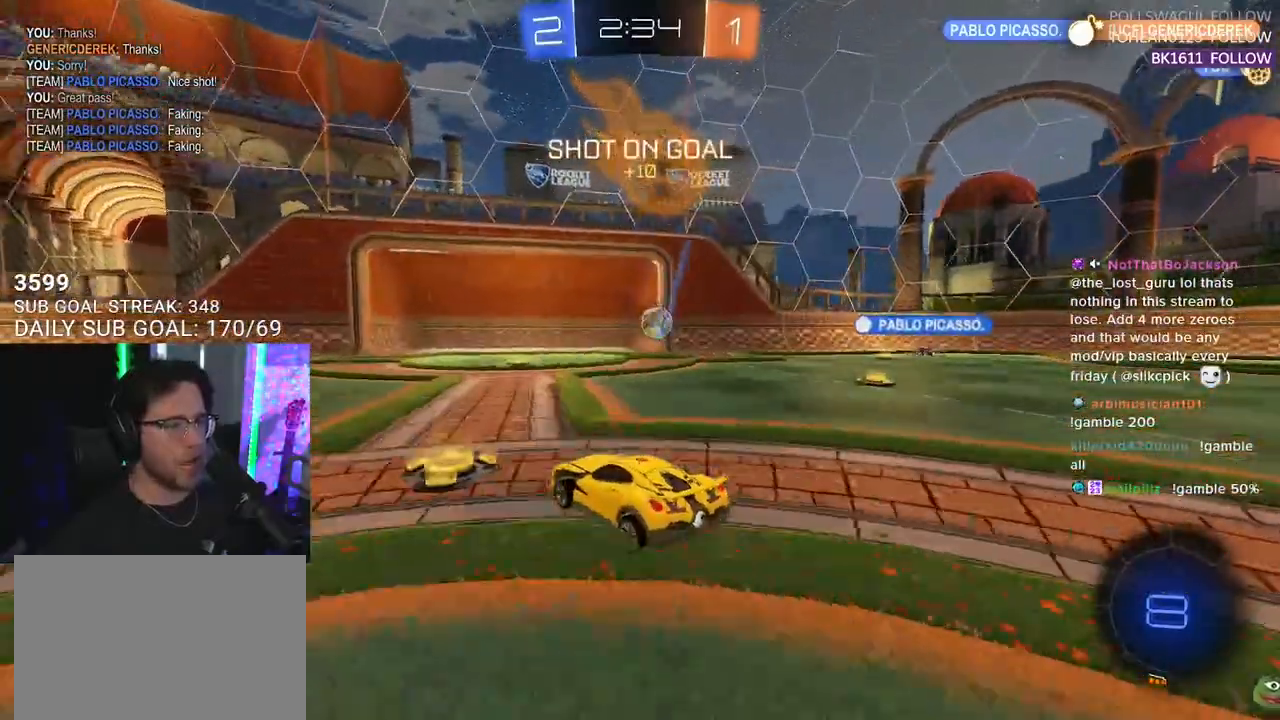
{"buttons": ["R1", "R2"], "left_stick": "center", "right_stick": "center", "events": [[433, "R1", "down"]]}
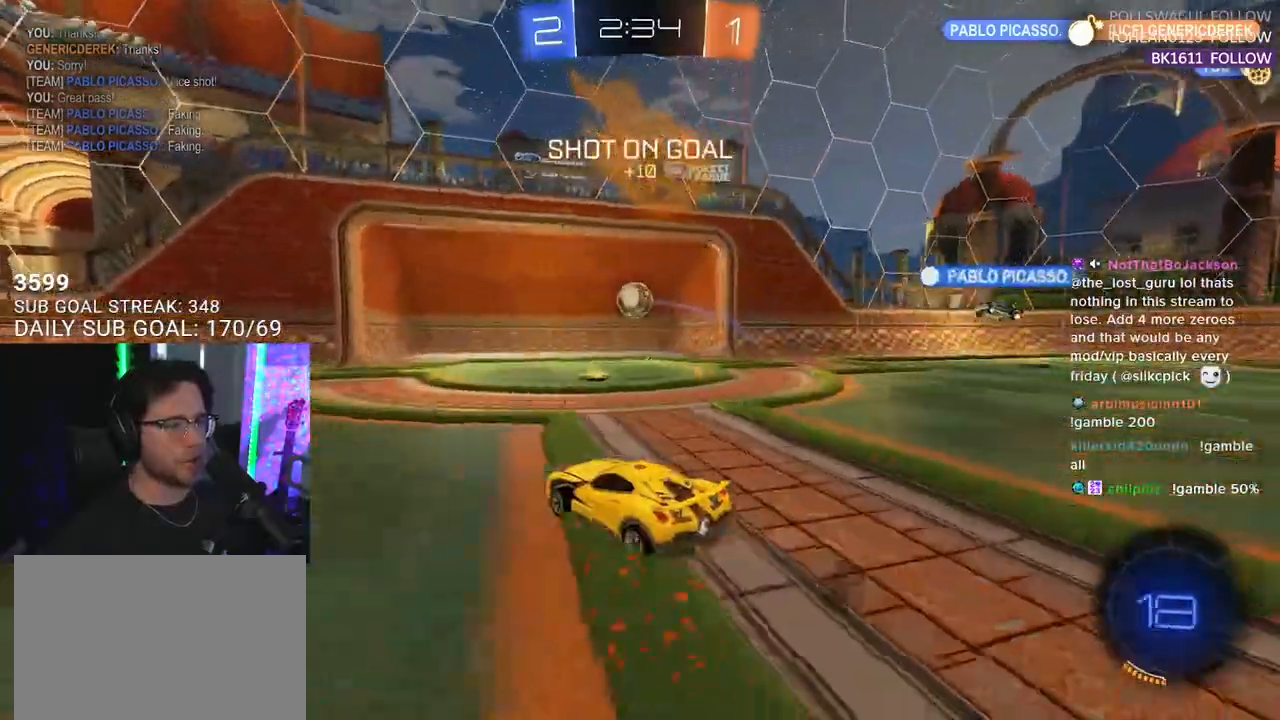
{"buttons": ["R1", "R2", "L3"], "left_stick": "down", "right_stick": "center", "events": [[67, "left_stick", "down"], [83, "CROSS", "down"], [250, "CROSS", "up"], [283, "left_stick", "up"], [350, "CROSS", "down"], [350, "L3", "down"], [400, "left_stick", "down"], [500, "CROSS", "up"]]}
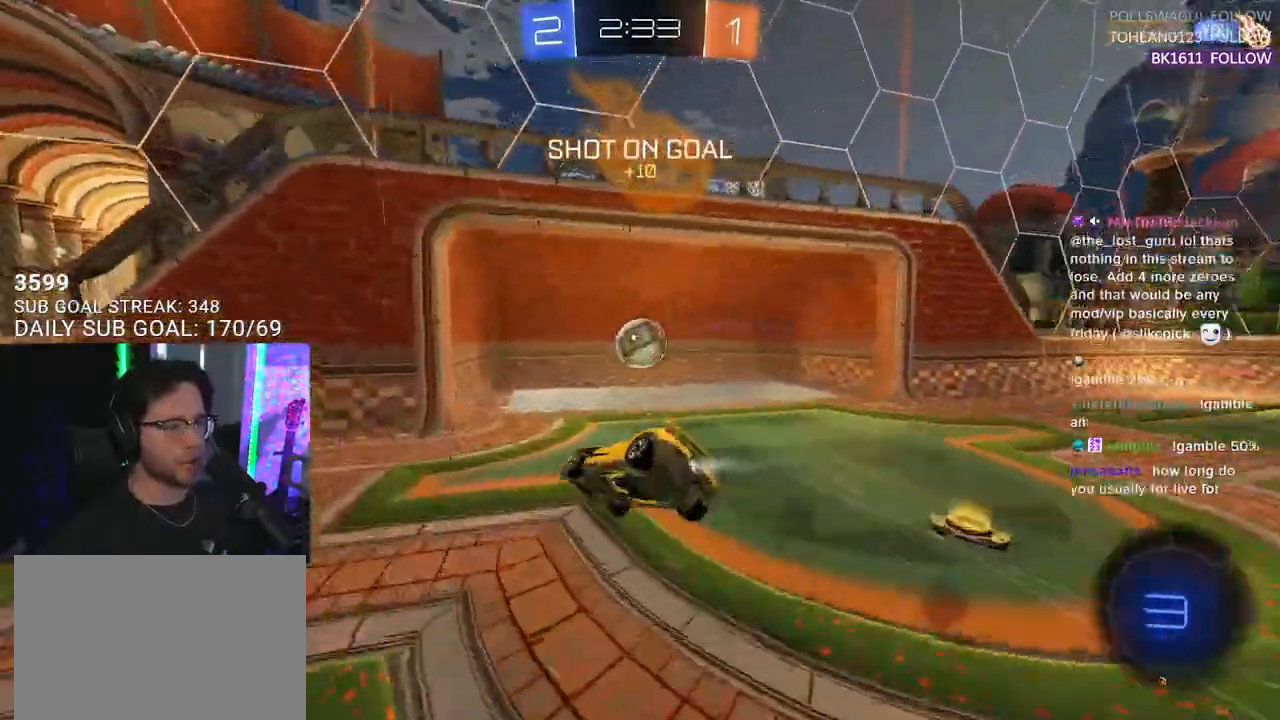
{"buttons": ["R2"], "left_stick": "left", "right_stick": "center", "events": [[183, "R1", "up"], [333, "L3", "up"], [383, "left_stick", "left"]]}
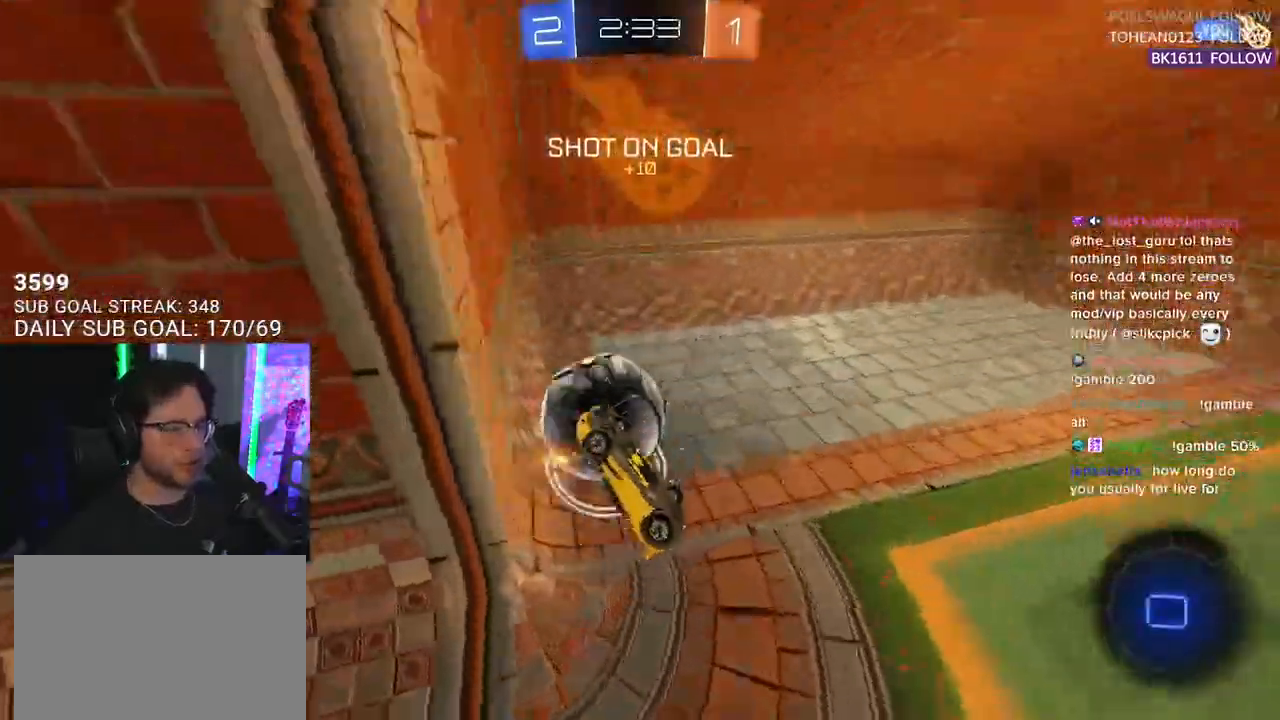
{"buttons": ["TRIANGLE"], "left_stick": "center", "right_stick": "center", "events": [[50, "L3", "down"], [283, "L3", "up"], [367, "left_stick", "center"], [433, "R2", "up"], [483, "TRIANGLE", "down"]]}
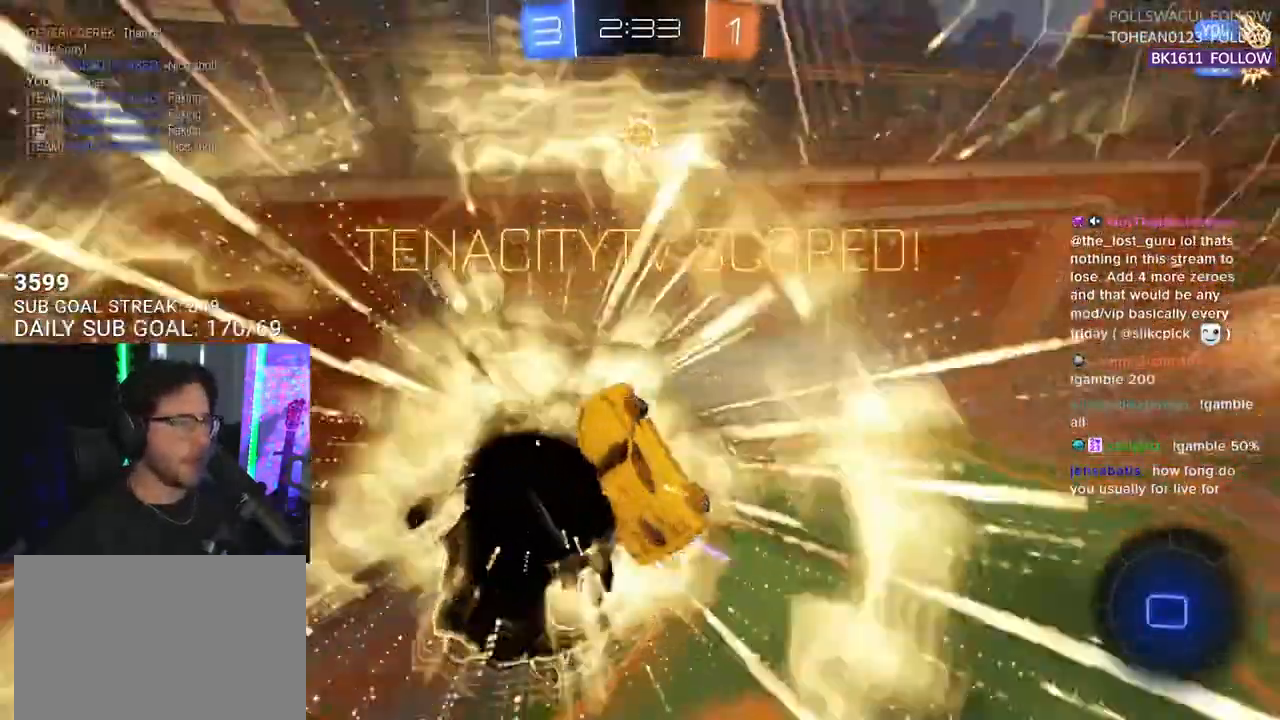
{"buttons": ["L3"], "left_stick": "down", "right_stick": "center", "events": [[83, "TRIANGLE", "up"], [383, "left_stick", "down"], [400, "L3", "down"]]}
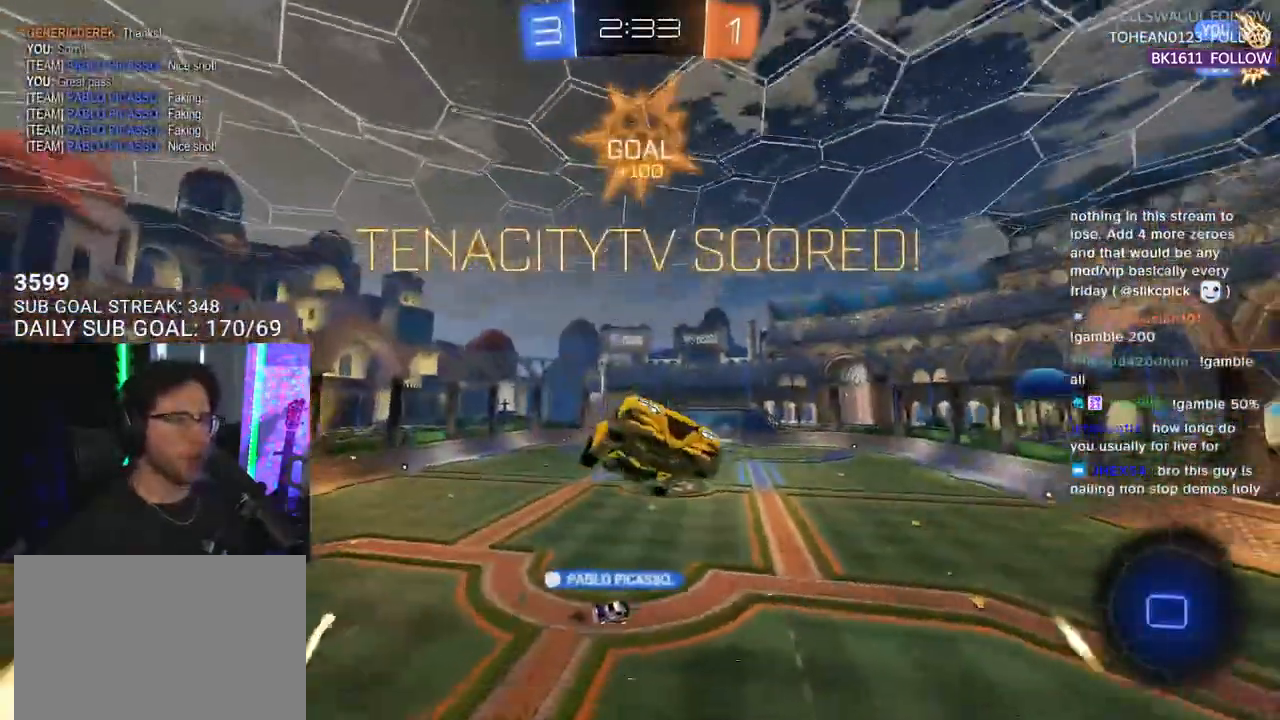
{"buttons": ["SQUARE", "L2"], "left_stick": "down", "right_stick": "center", "events": [[50, "SQUARE", "down"], [117, "L3", "up"], [417, "L2", "down"]]}
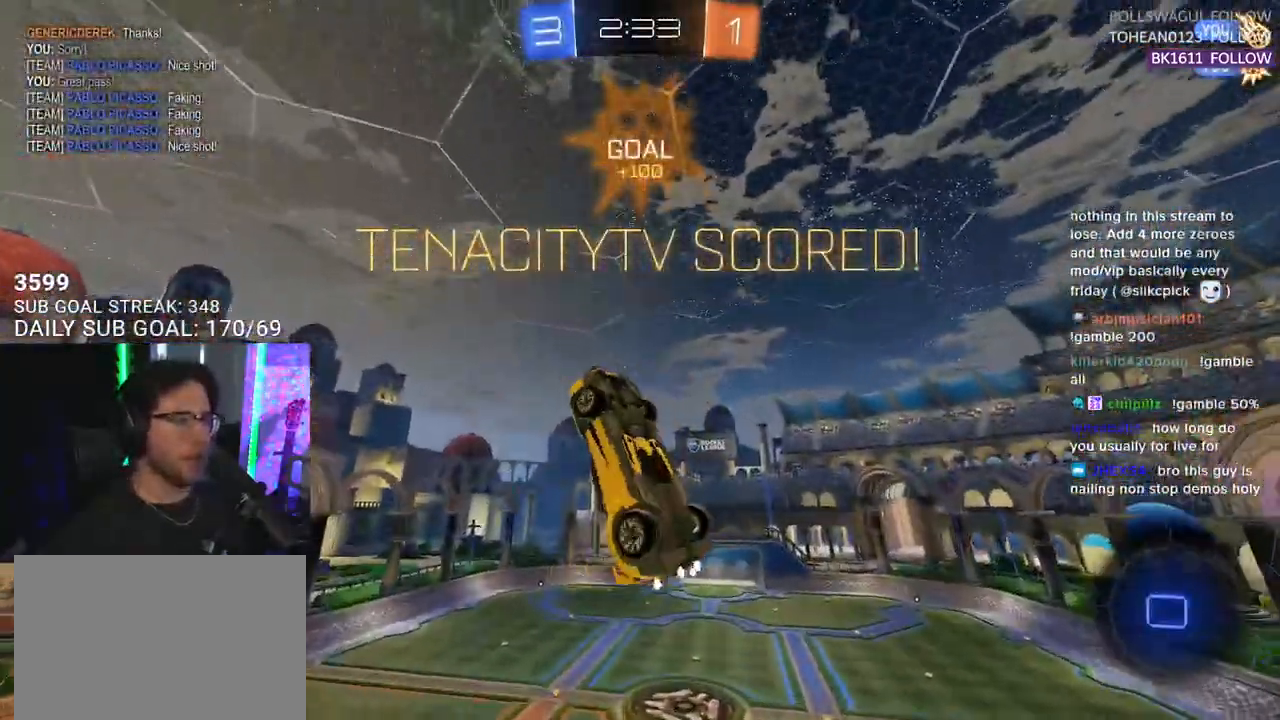
{"buttons": [], "left_stick": "center", "right_stick": "center", "events": [[17, "left_stick", "center"], [50, "L2", "up"], [333, "SQUARE", "up"], [367, "DPAD_LEFT", "down"], [433, "DPAD_LEFT", "up"]]}
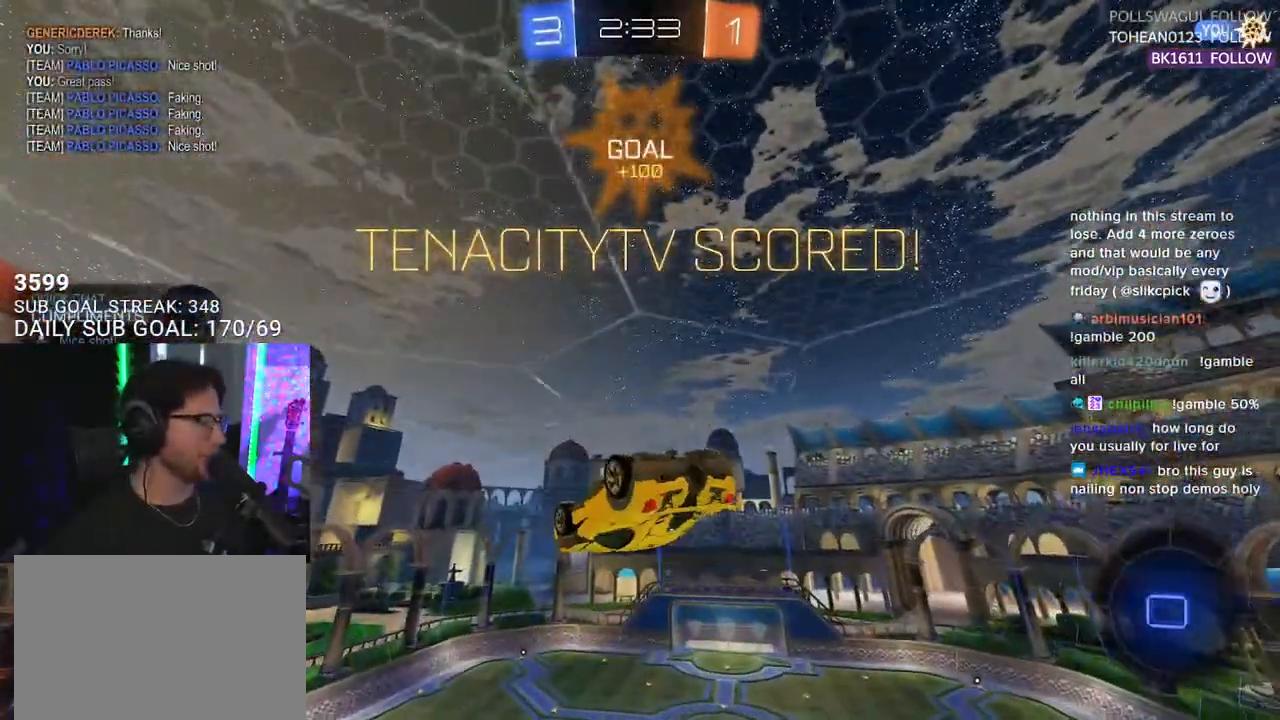
{"buttons": [], "left_stick": "center", "right_stick": "center", "events": [[50, "DPAD_DOWN", "down"], [117, "DPAD_DOWN", "up"]]}